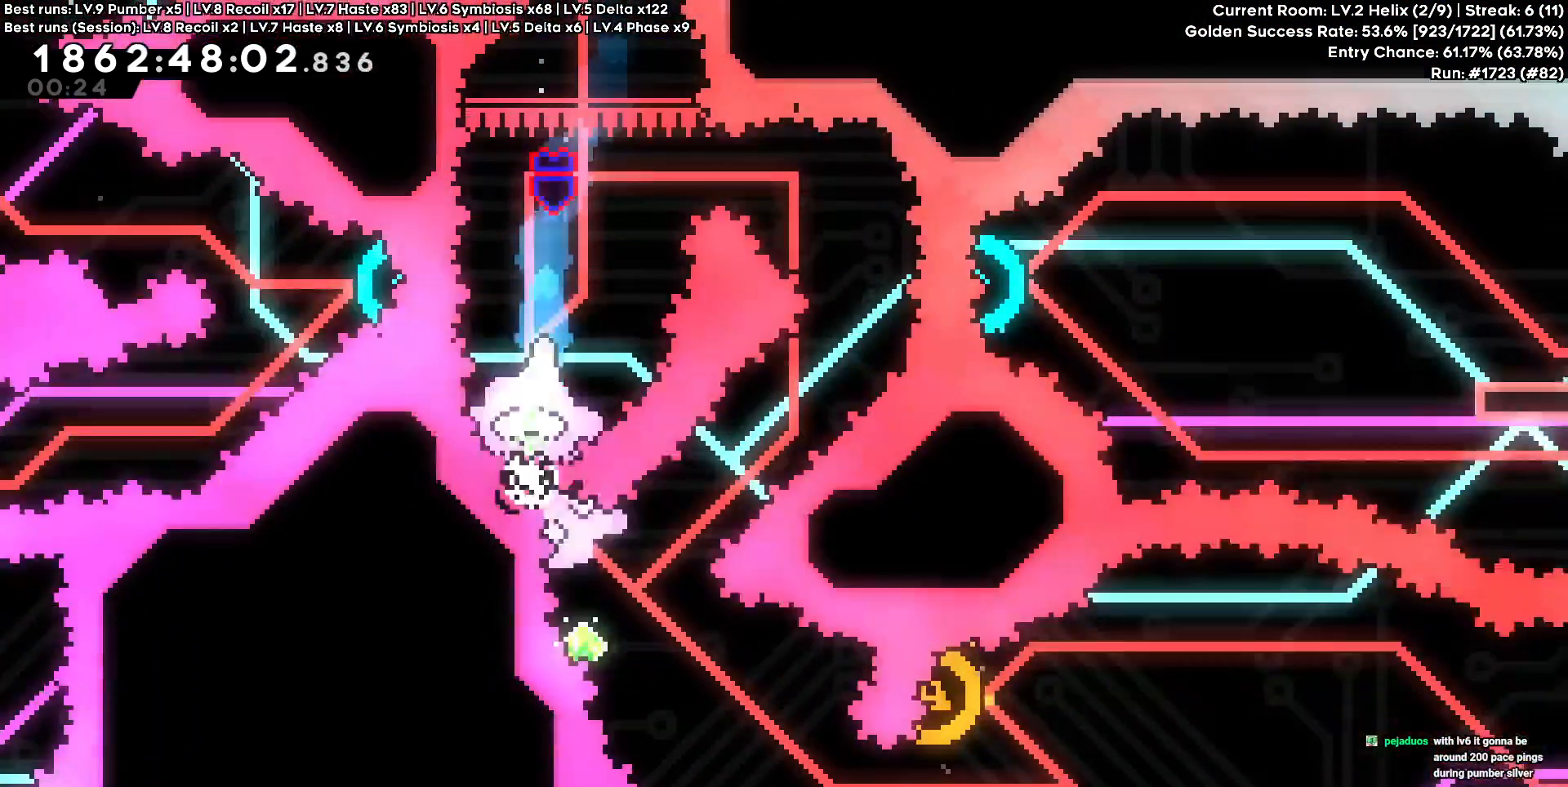
Gameplay with keyboard; each line is a JSON object with the keys held at the frame after it. "events" lists presses ("down") and releases ("up") of "a", "d", "s" and "w" between this image and that frame as [ms after this image, input, new state], when the widget could be followed in between. No other keys are recorded. Mouse input is not recorded.
{"keys": []}
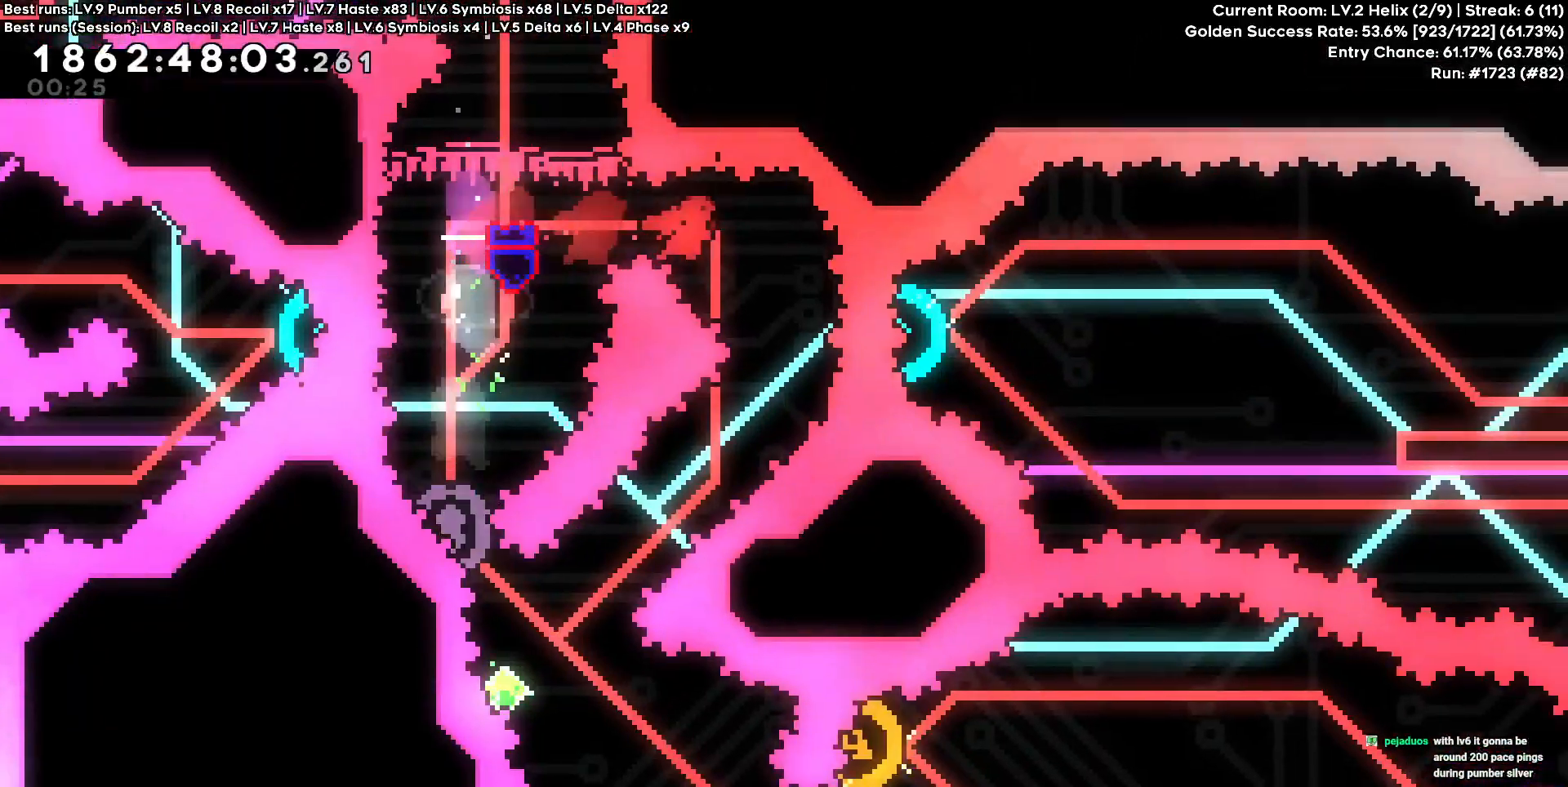
{"keys": ["a", "s"], "events": [[350, "a", "down"], [350, "s", "down"]]}
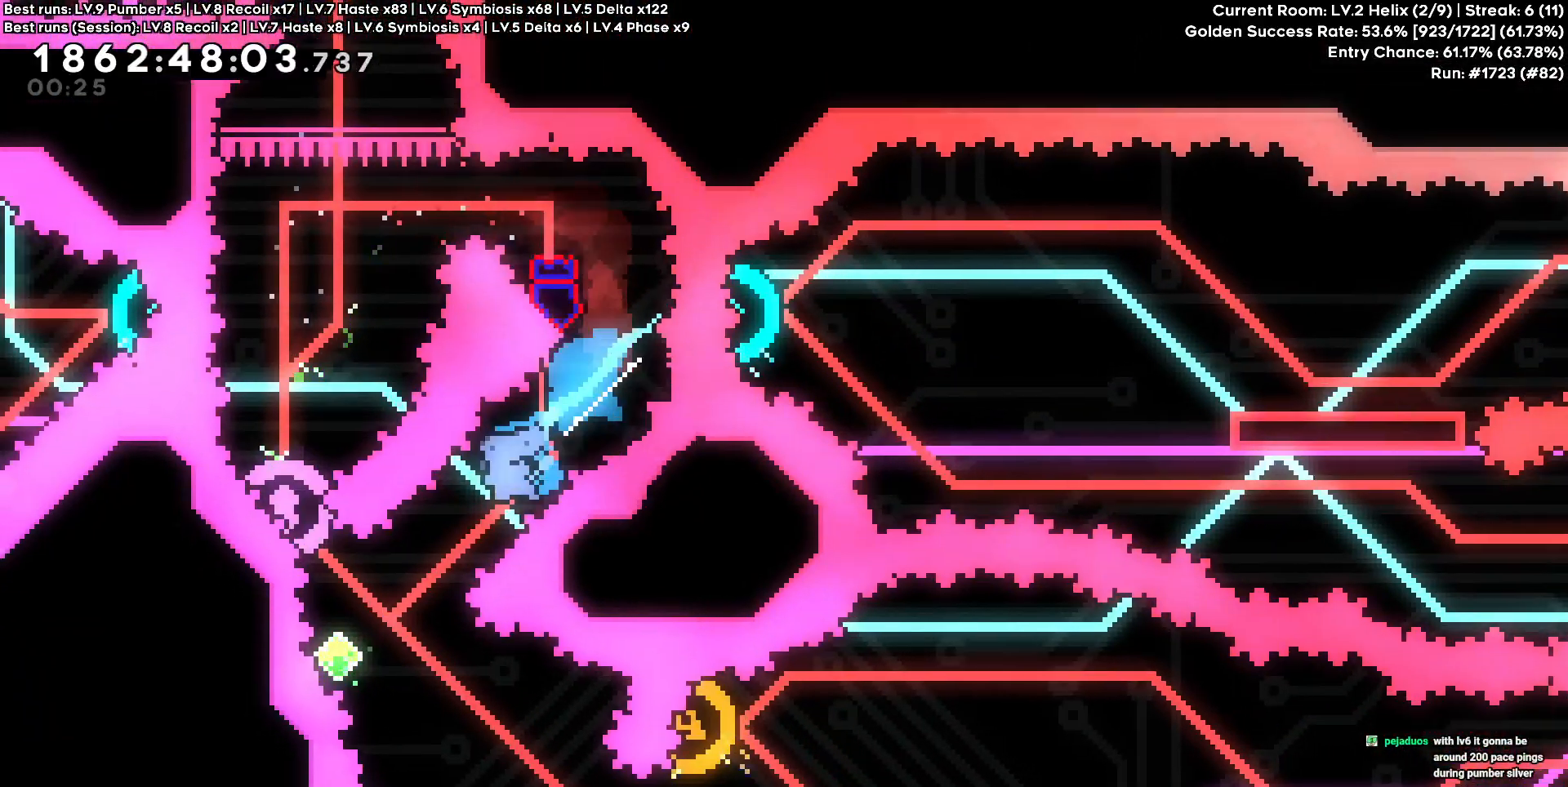
{"keys": [], "events": [[33, "a", "up"], [33, "s", "up"], [233, "a", "down"], [233, "w", "down"], [467, "a", "up"], [467, "w", "up"]]}
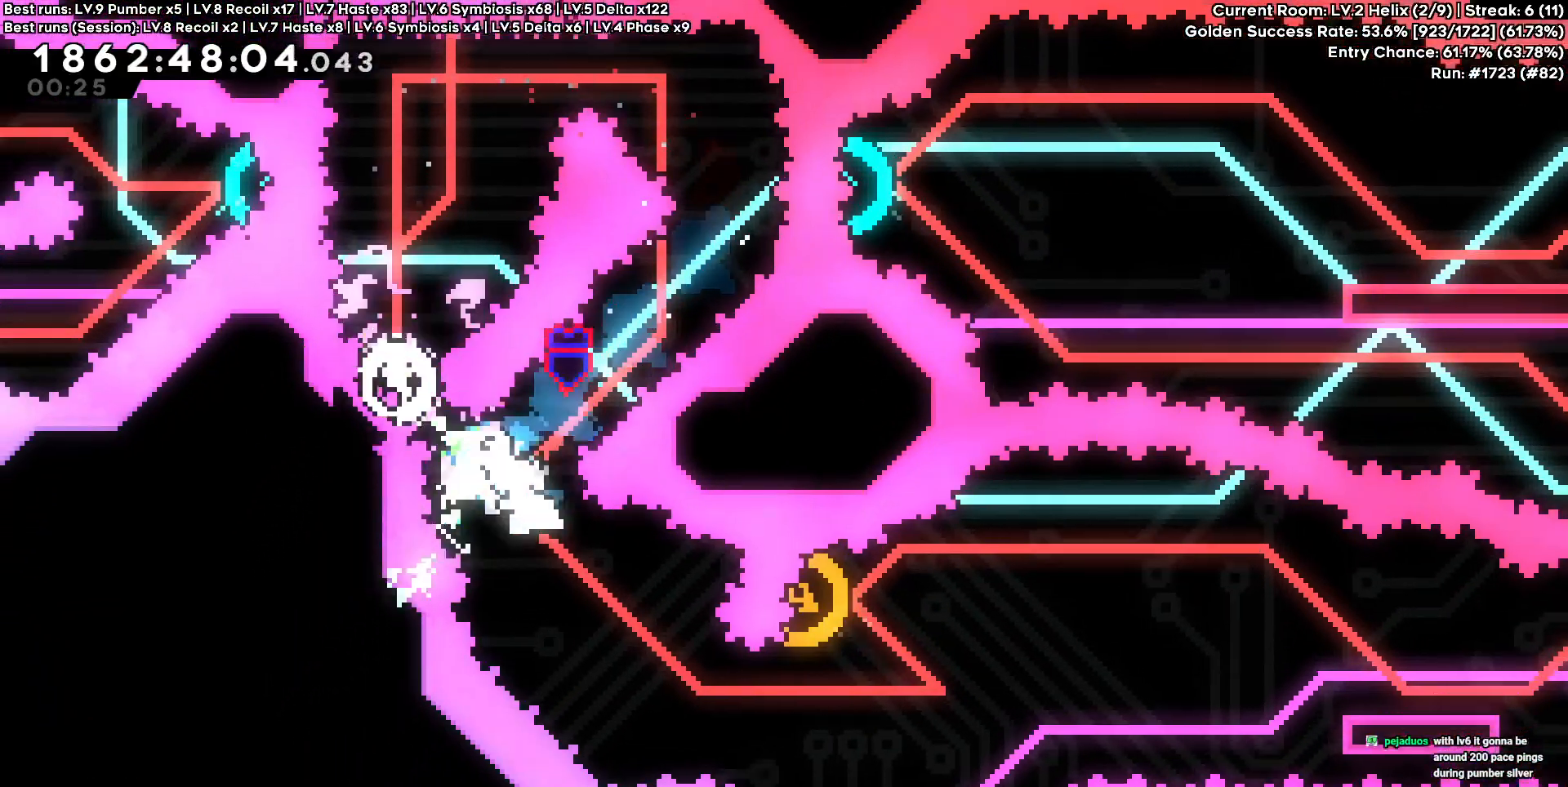
{"keys": ["d"], "events": [[283, "d", "down"]]}
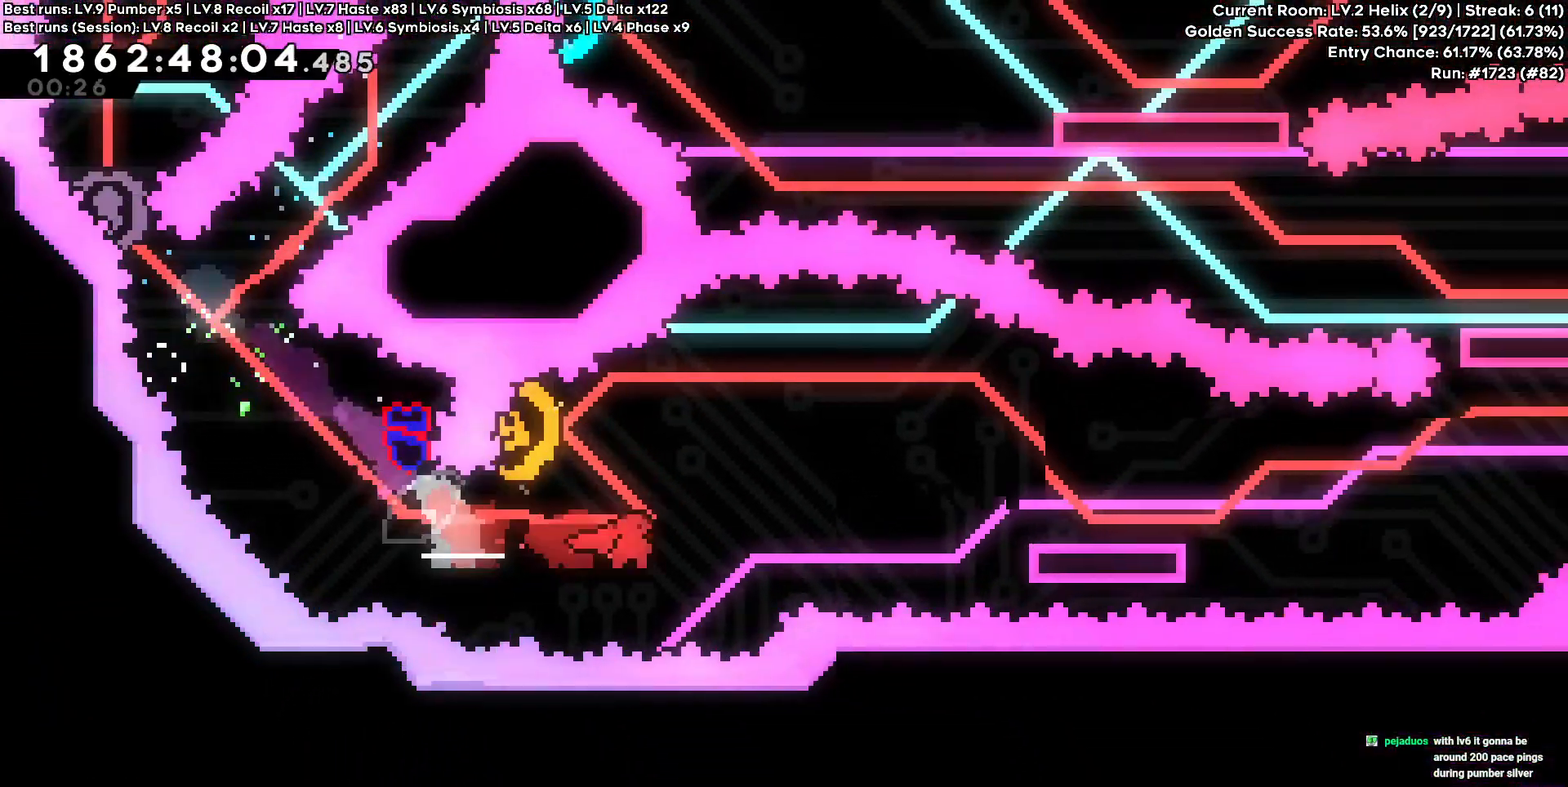
{"keys": ["d", "s"], "events": [[33, "a", "down"], [33, "d", "up"], [67, "w", "down"], [217, "d", "down"], [267, "a", "up"], [267, "w", "up"], [500, "s", "down"]]}
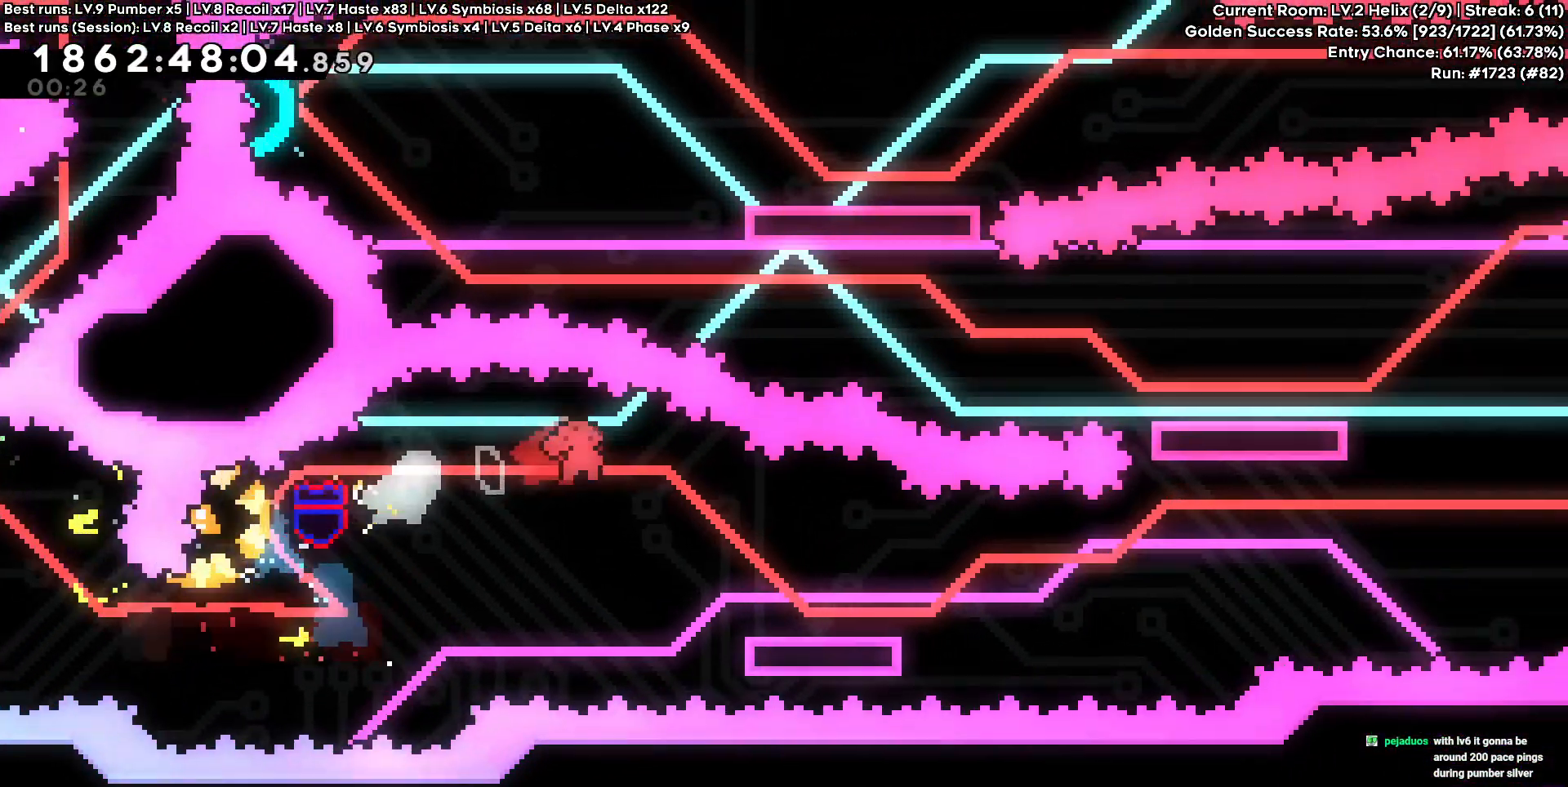
{"keys": ["d"], "events": [[233, "s", "up"]]}
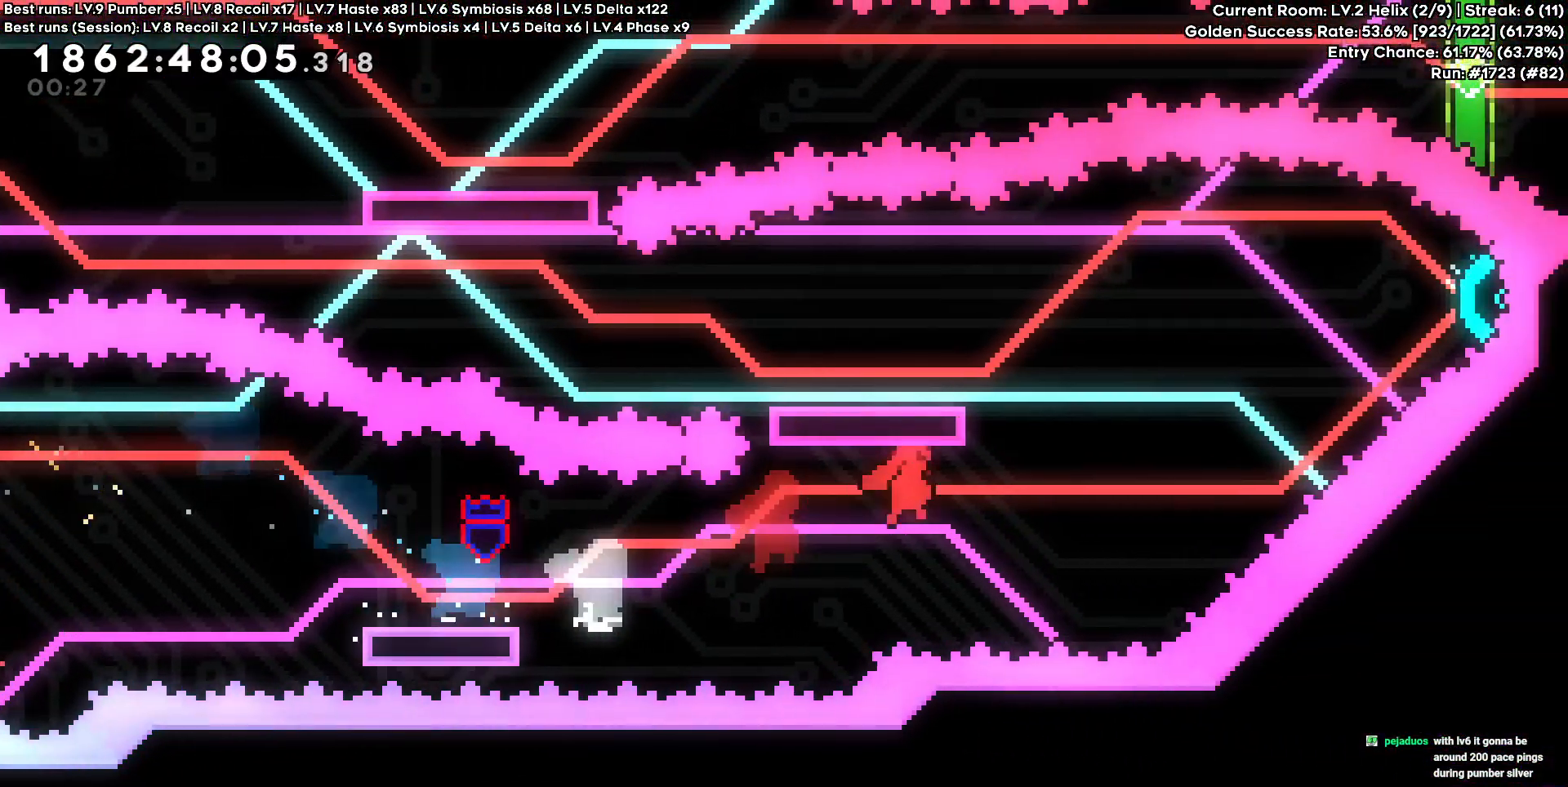
{"keys": ["a"], "events": [[250, "w", "down"], [433, "a", "down"], [433, "d", "up"], [483, "w", "up"]]}
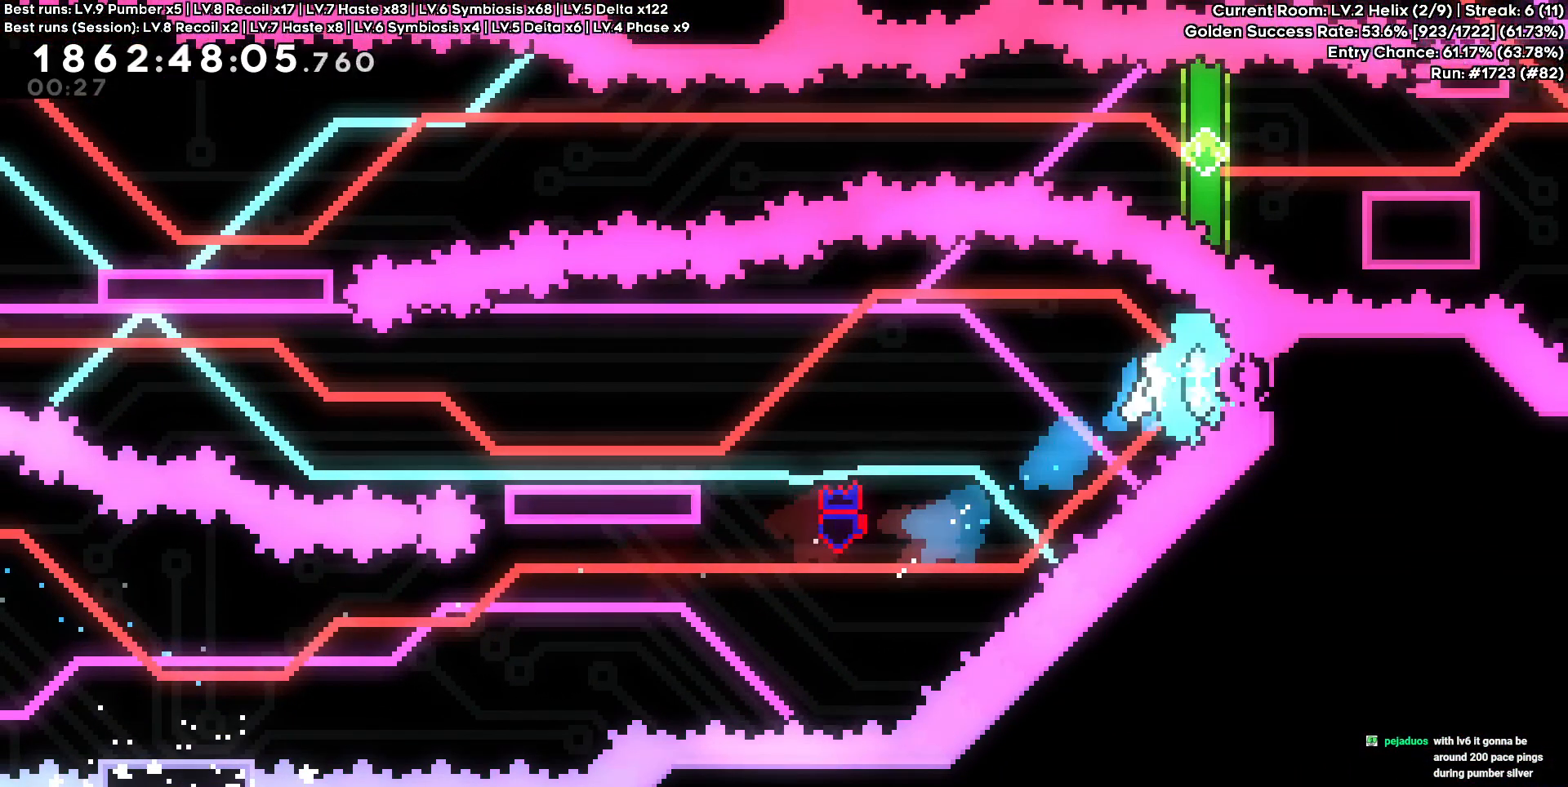
{"keys": ["a", "s"]}
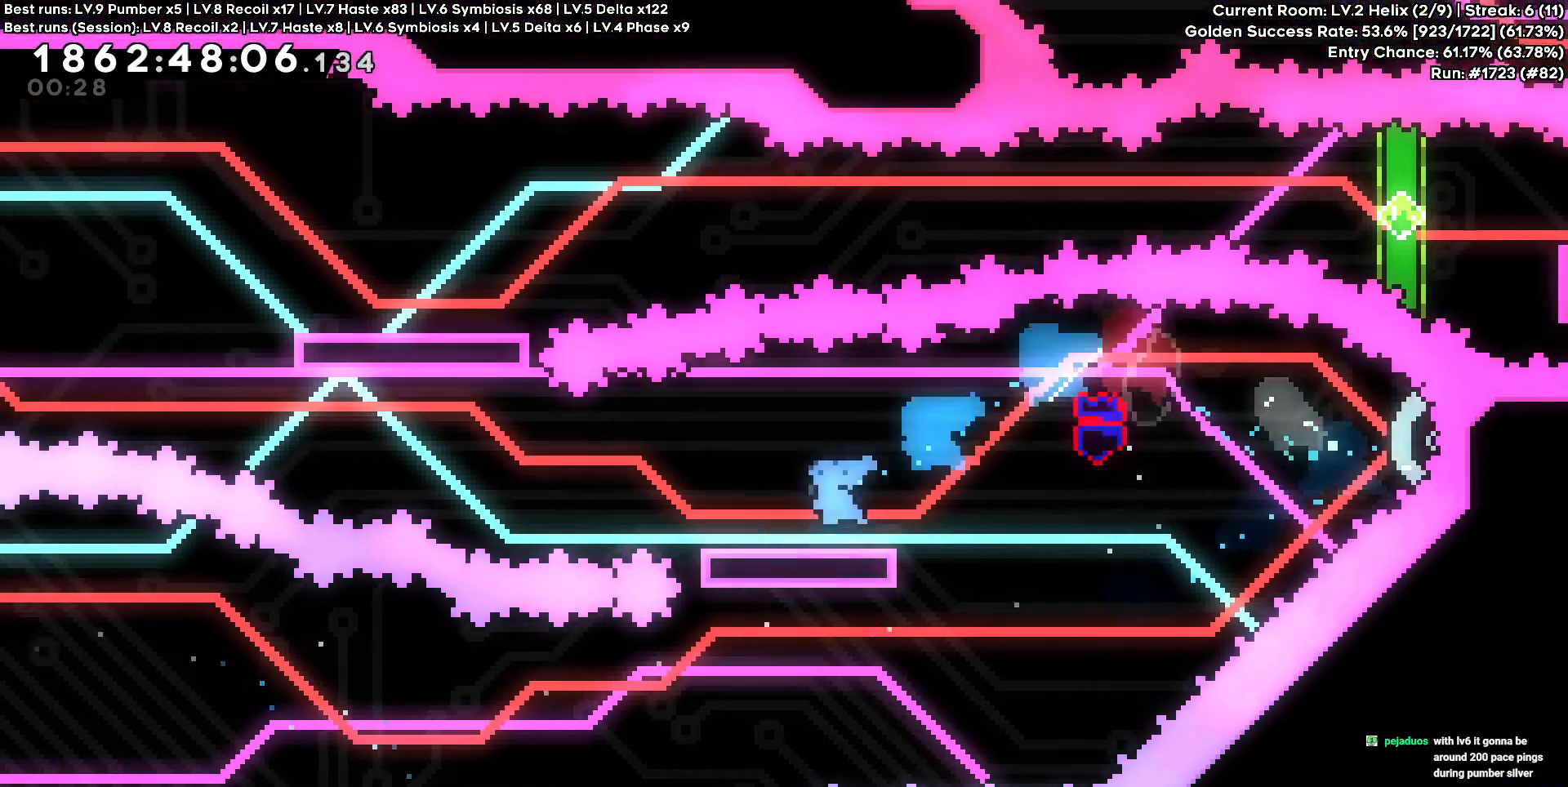
{"keys": ["a", "w"]}
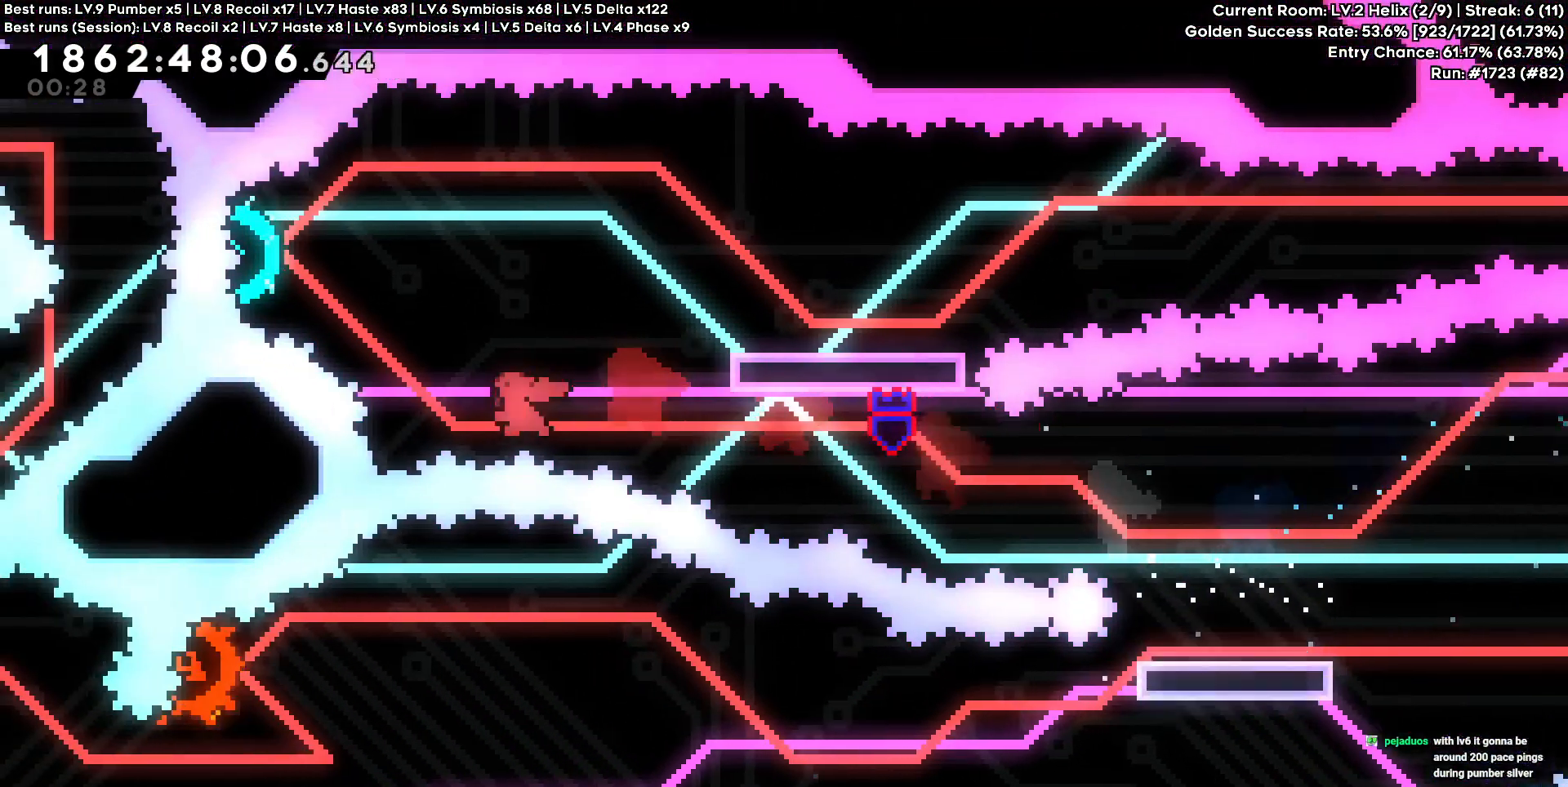
{"keys": ["d", "s"], "events": [[250, "a", "up"], [250, "d", "down"], [300, "w", "up"], [500, "s", "down"]]}
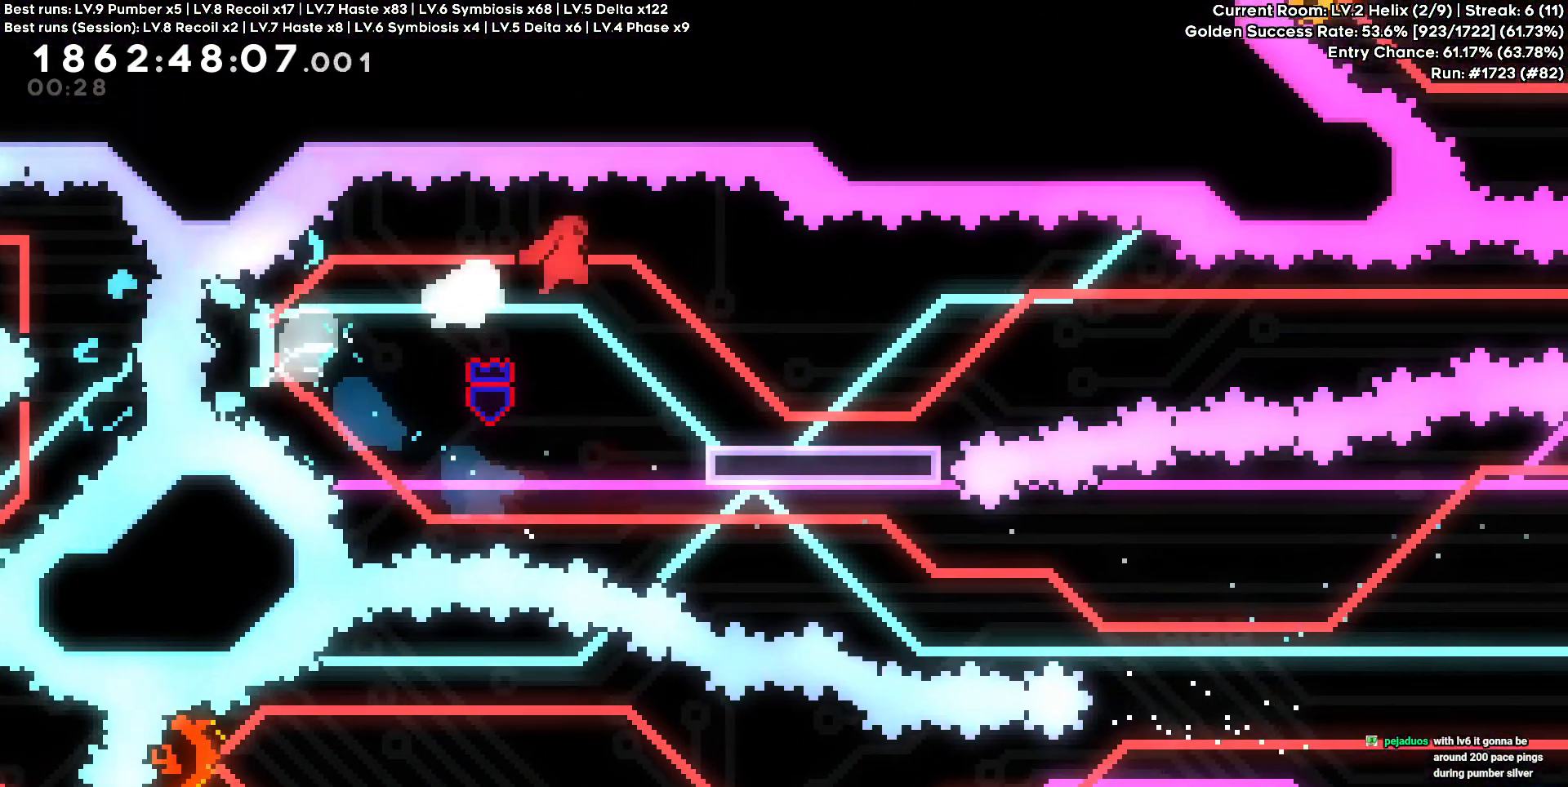
{"keys": ["d"], "events": [[250, "s", "up"]]}
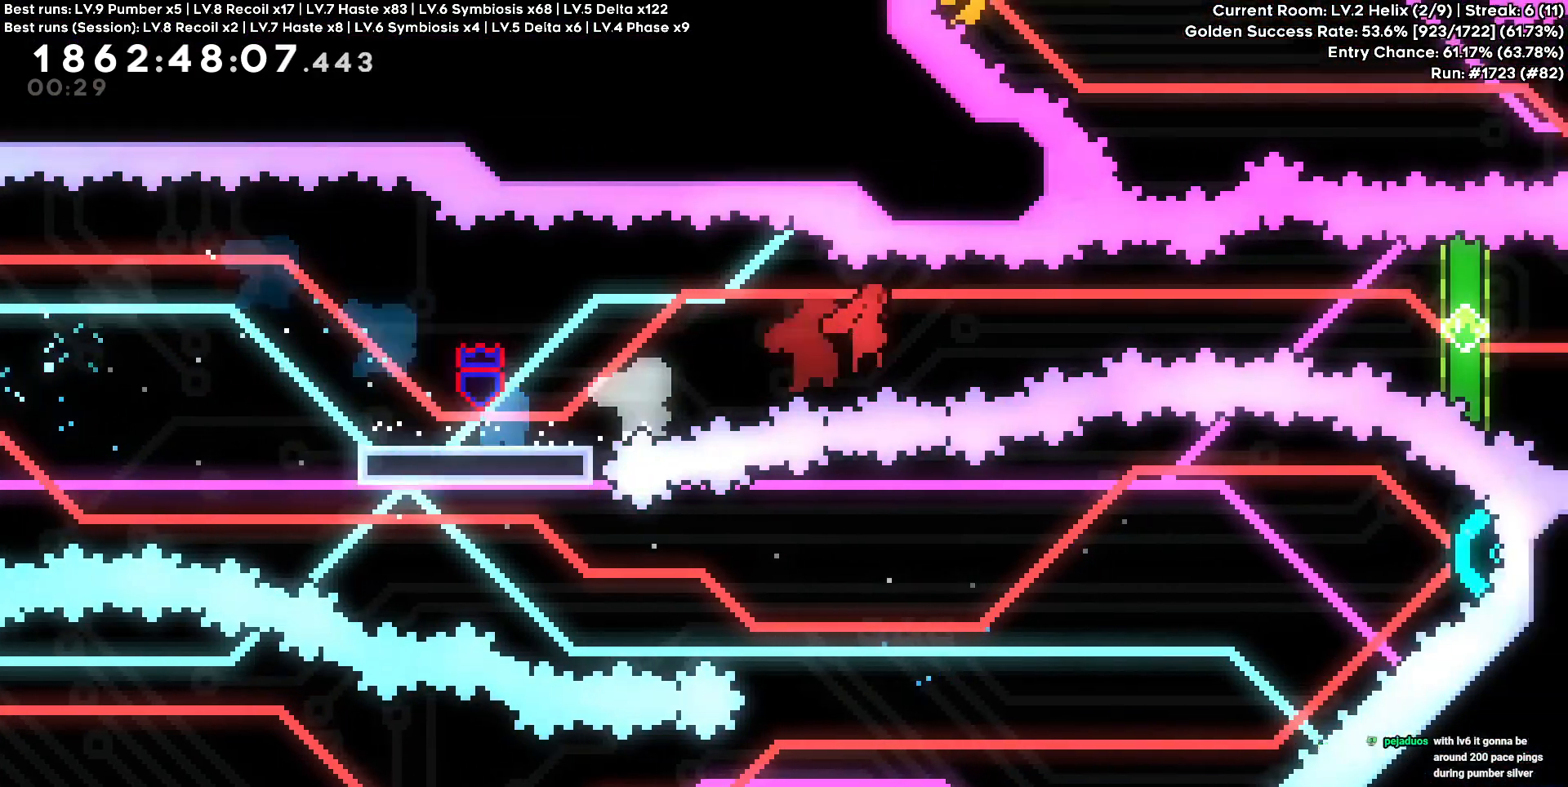
{"keys": ["d"], "events": []}
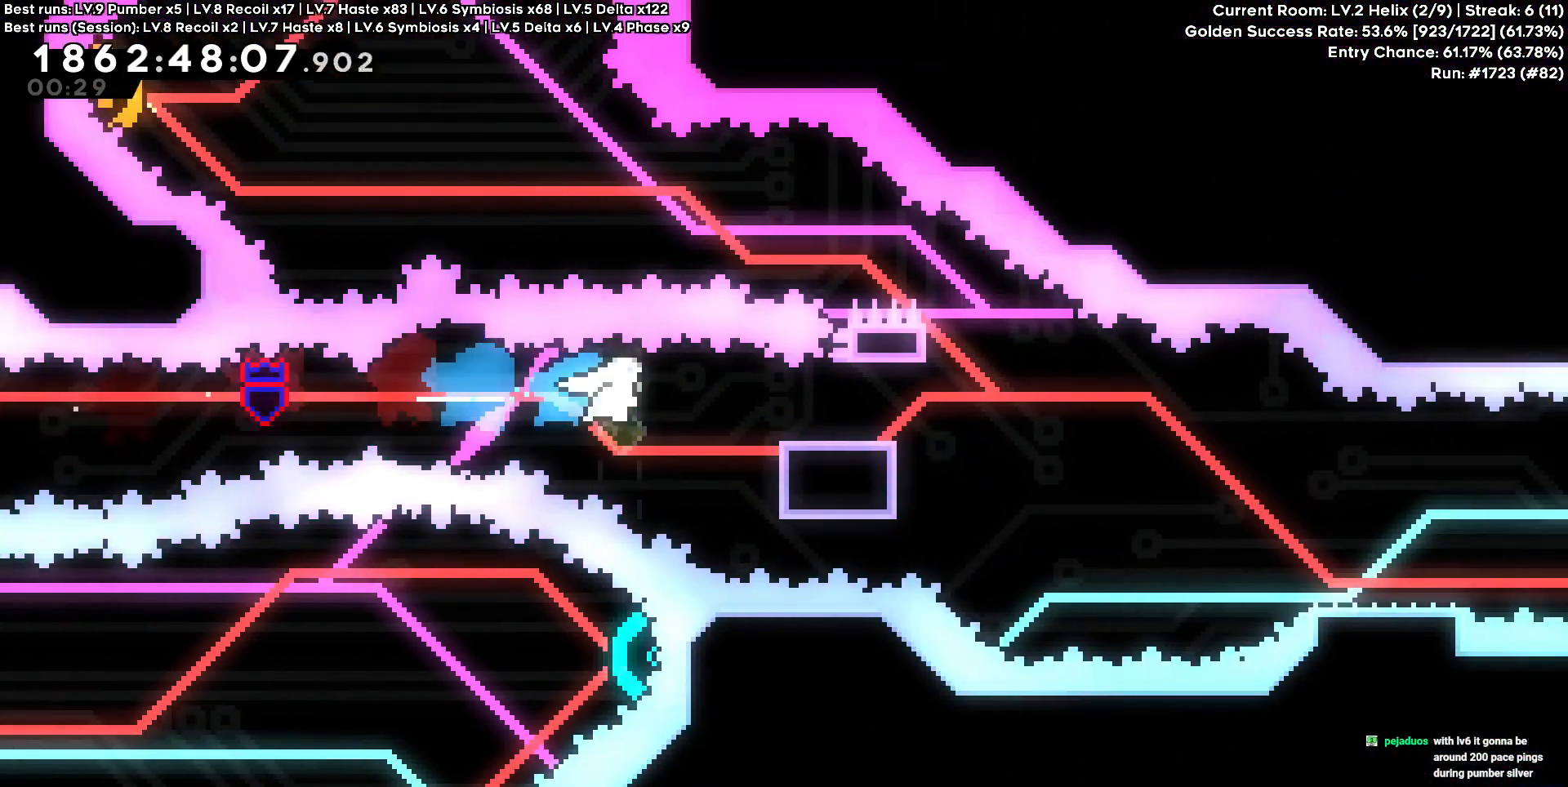
{"keys": ["d", "s"], "events": [[50, "d", "up"], [250, "d", "down"], [433, "s", "down"]]}
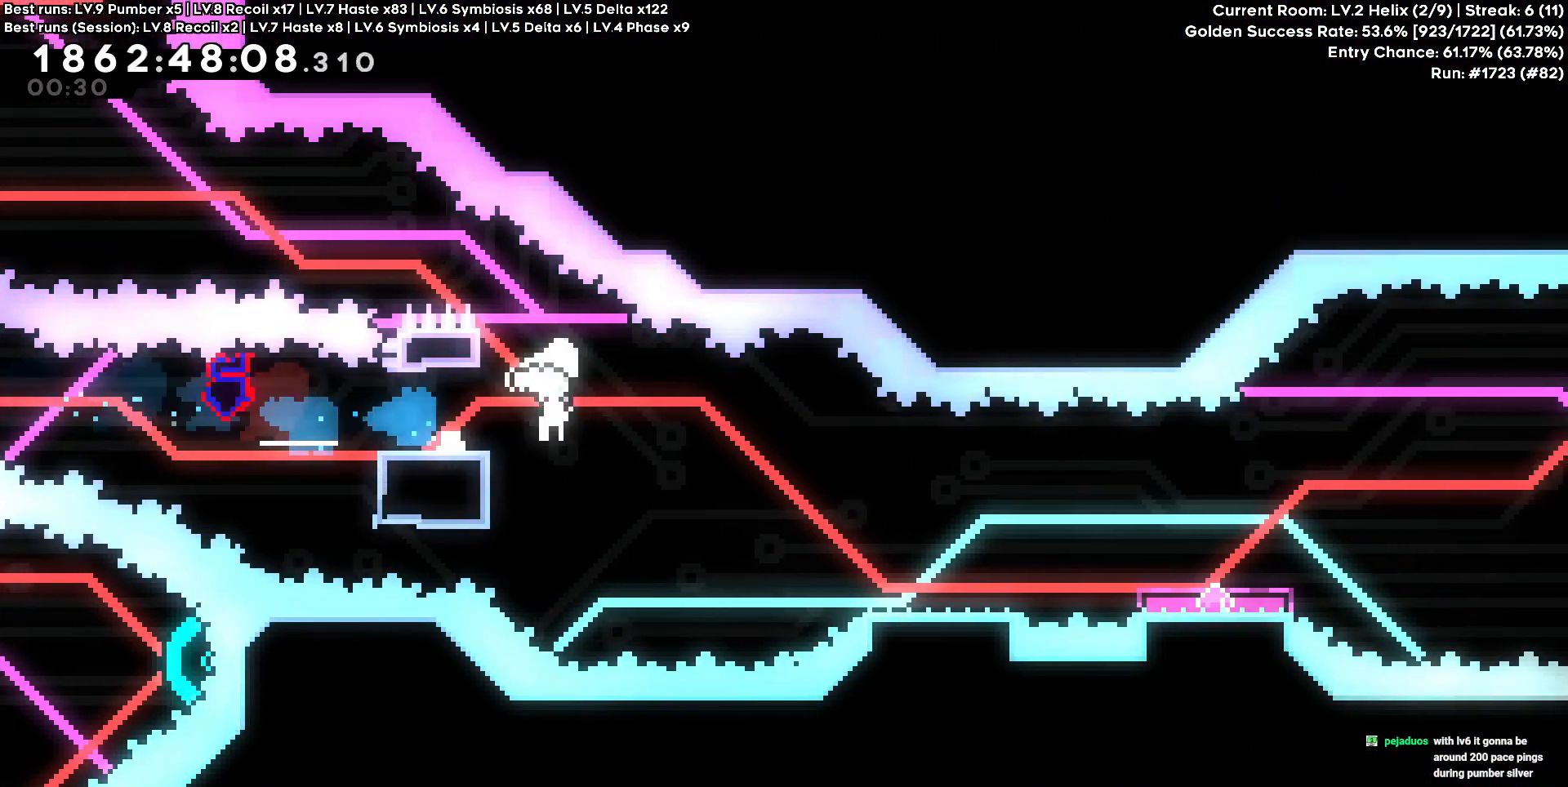
{"keys": ["d"], "events": [[267, "s", "up"]]}
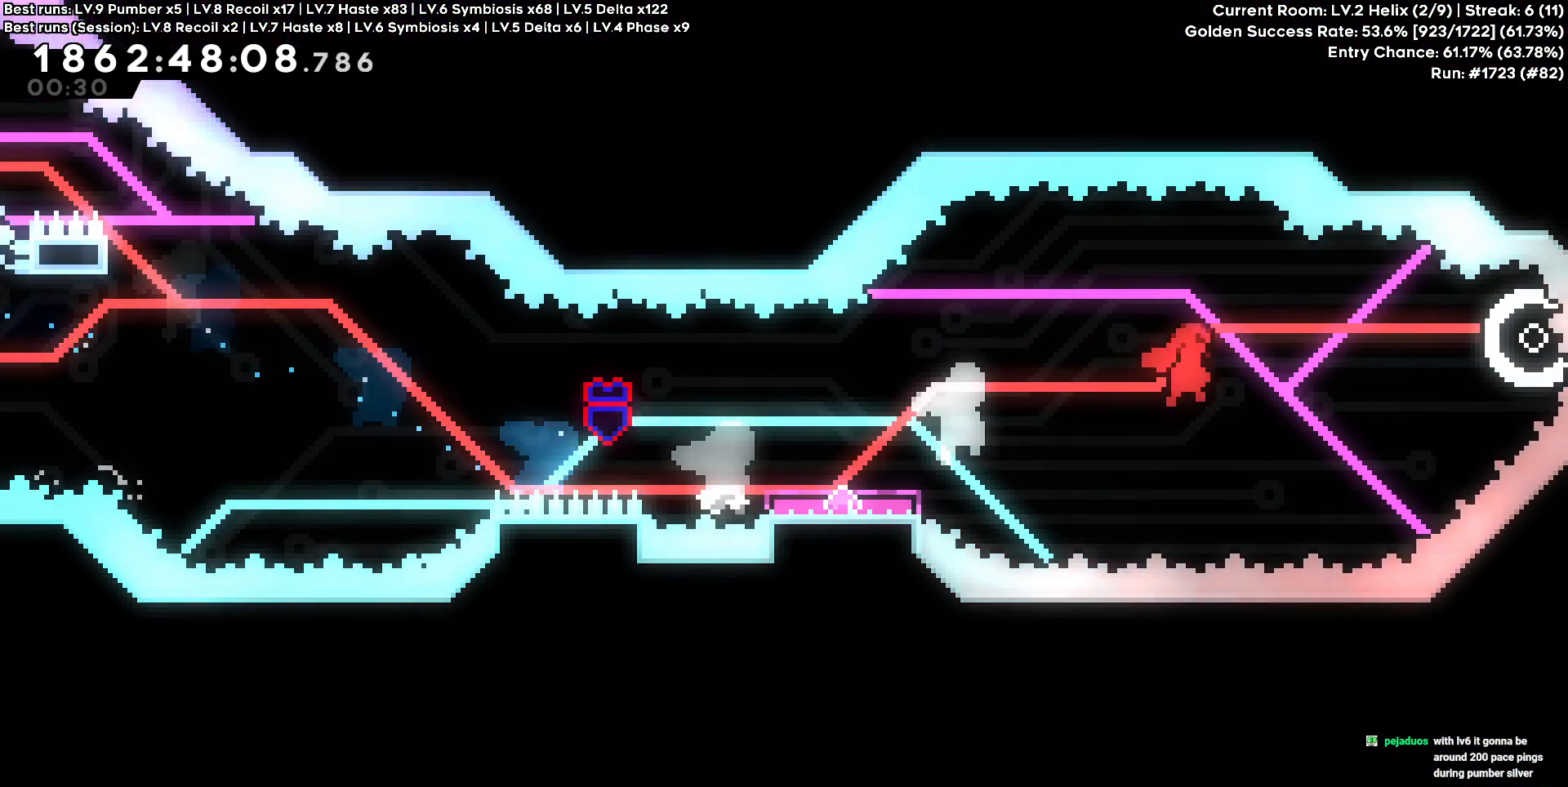
{"keys": ["a", "s"], "events": [[133, "a", "down"], [133, "d", "up"], [367, "s", "down"]]}
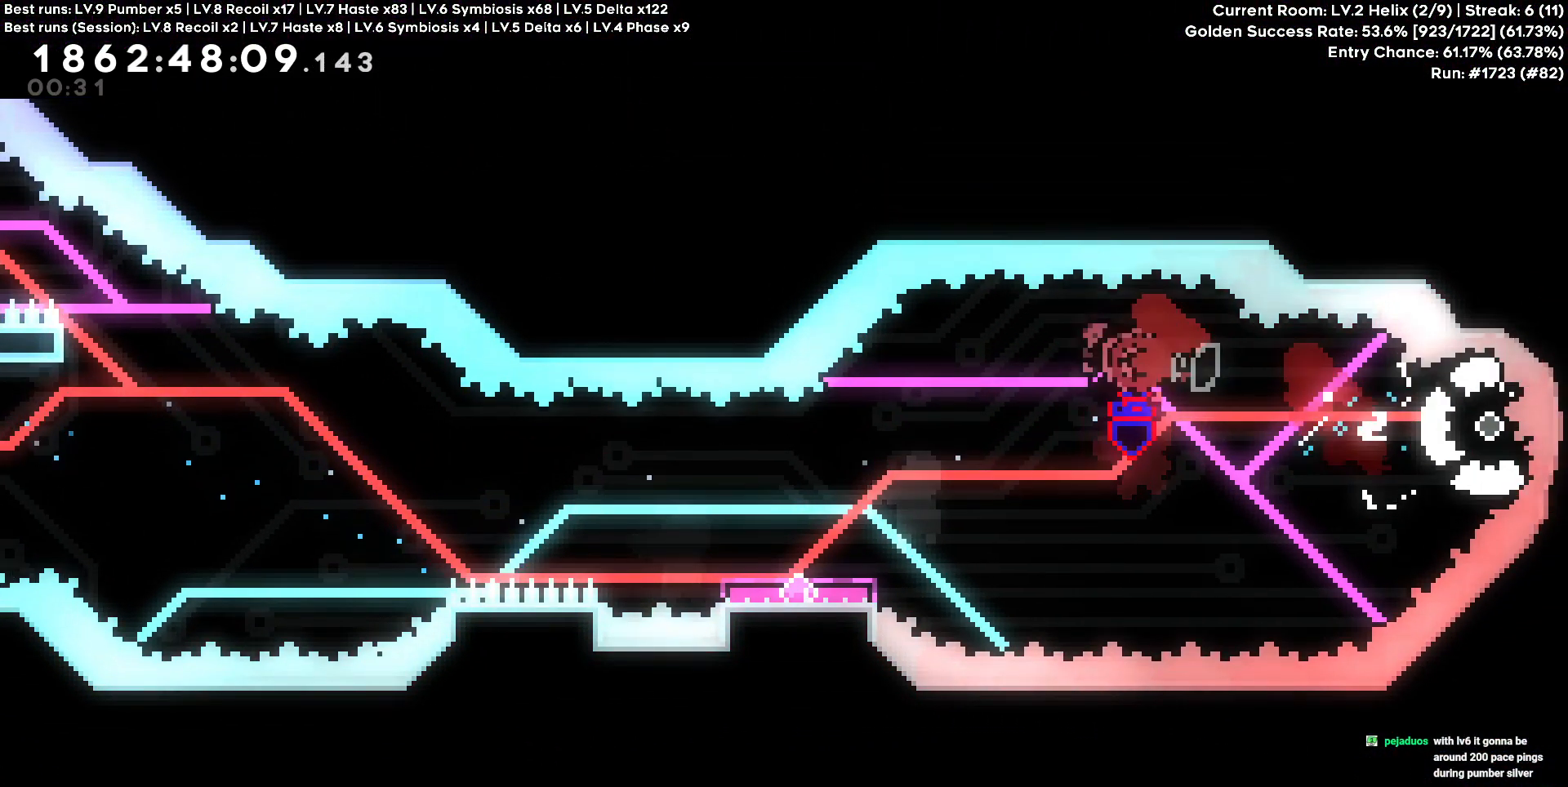
{"keys": ["a"], "events": [[150, "s", "up"]]}
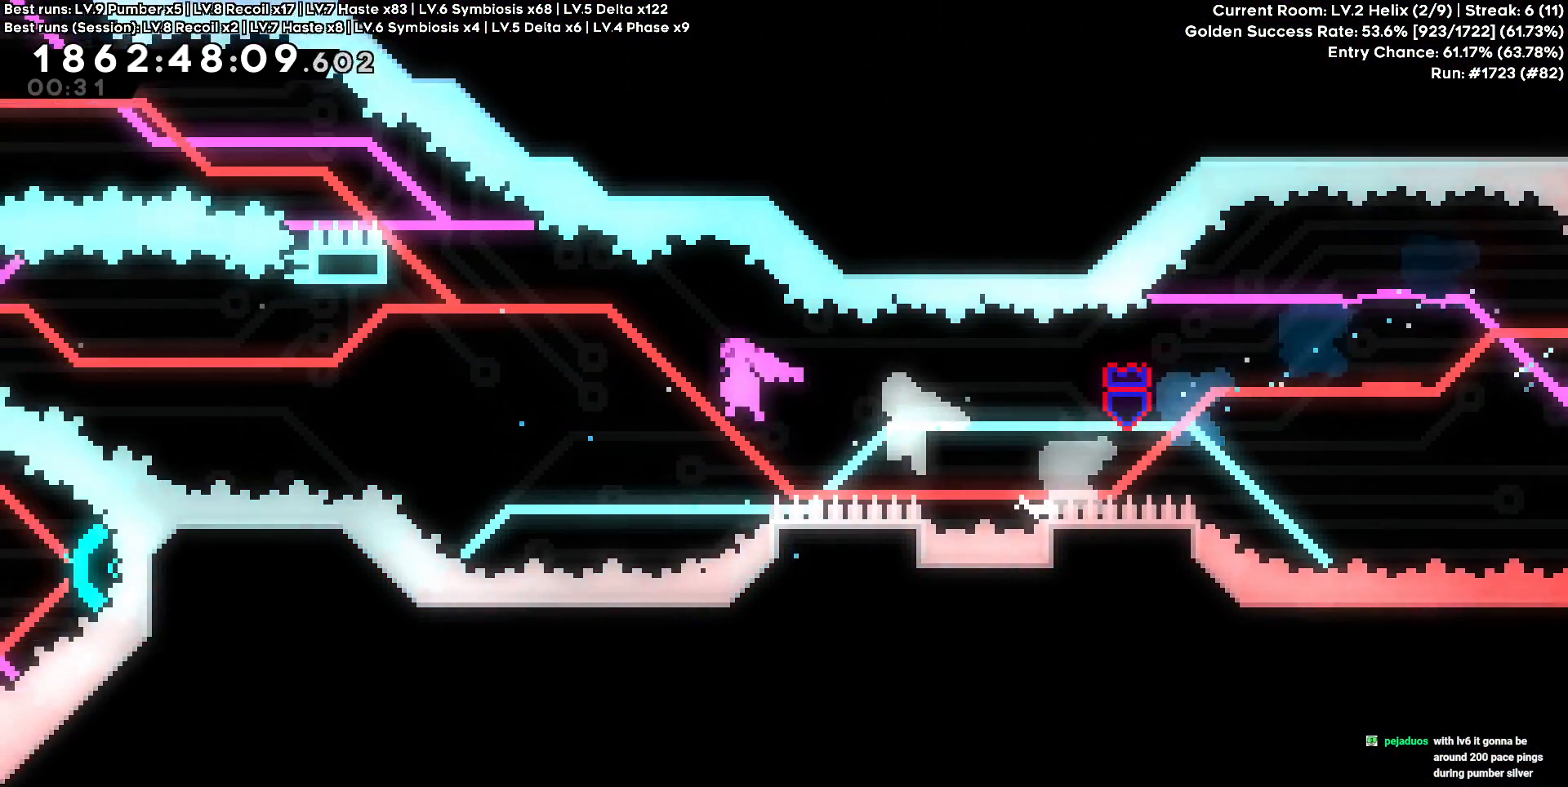
{"keys": ["a", "w"], "events": [[67, "w", "down"]]}
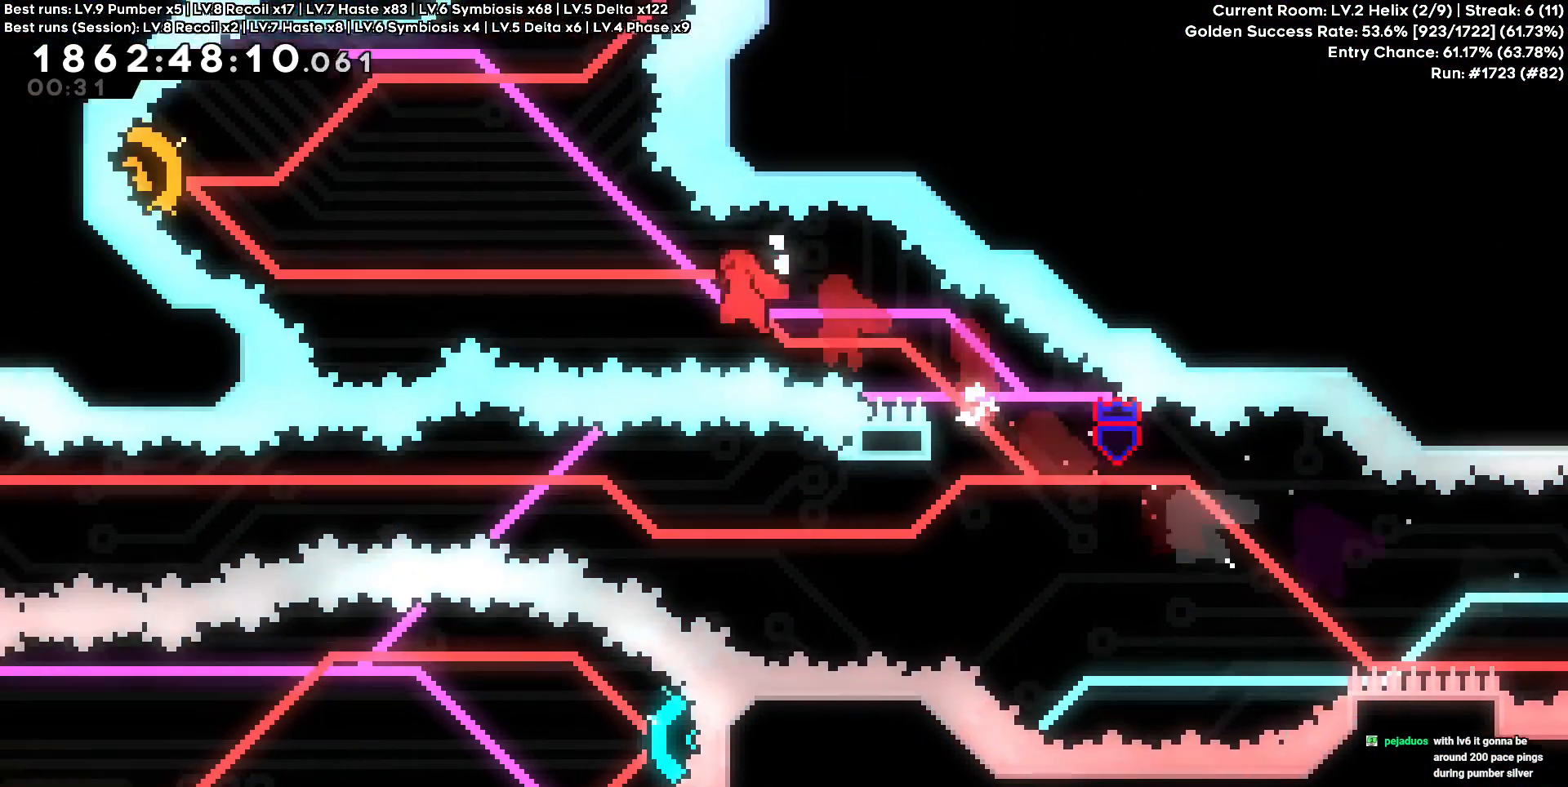
{"keys": ["a", "w"], "events": []}
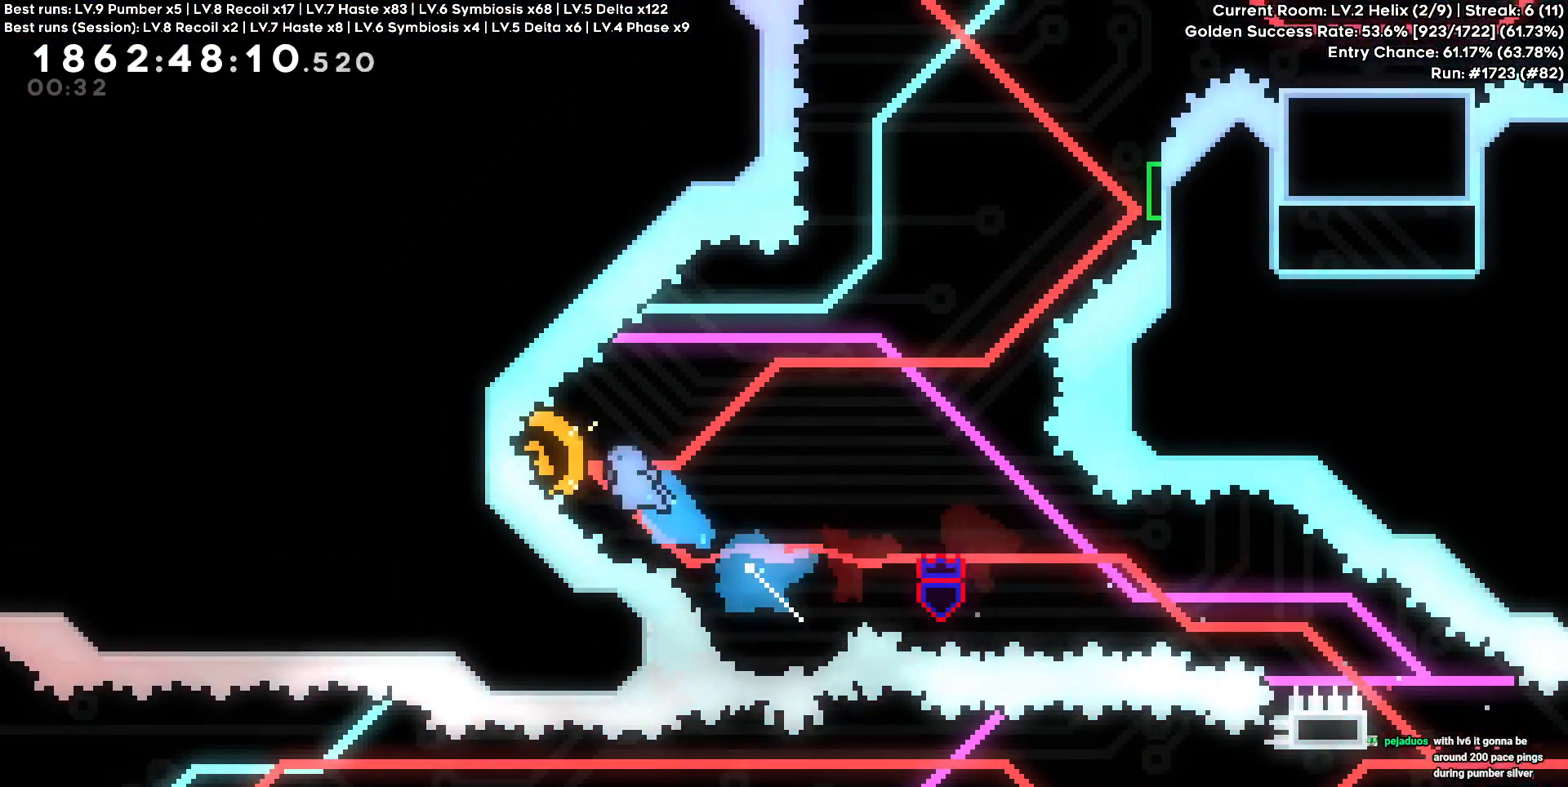
{"keys": ["w"], "events": [[100, "w", "up"], [283, "a", "up"], [483, "w", "down"]]}